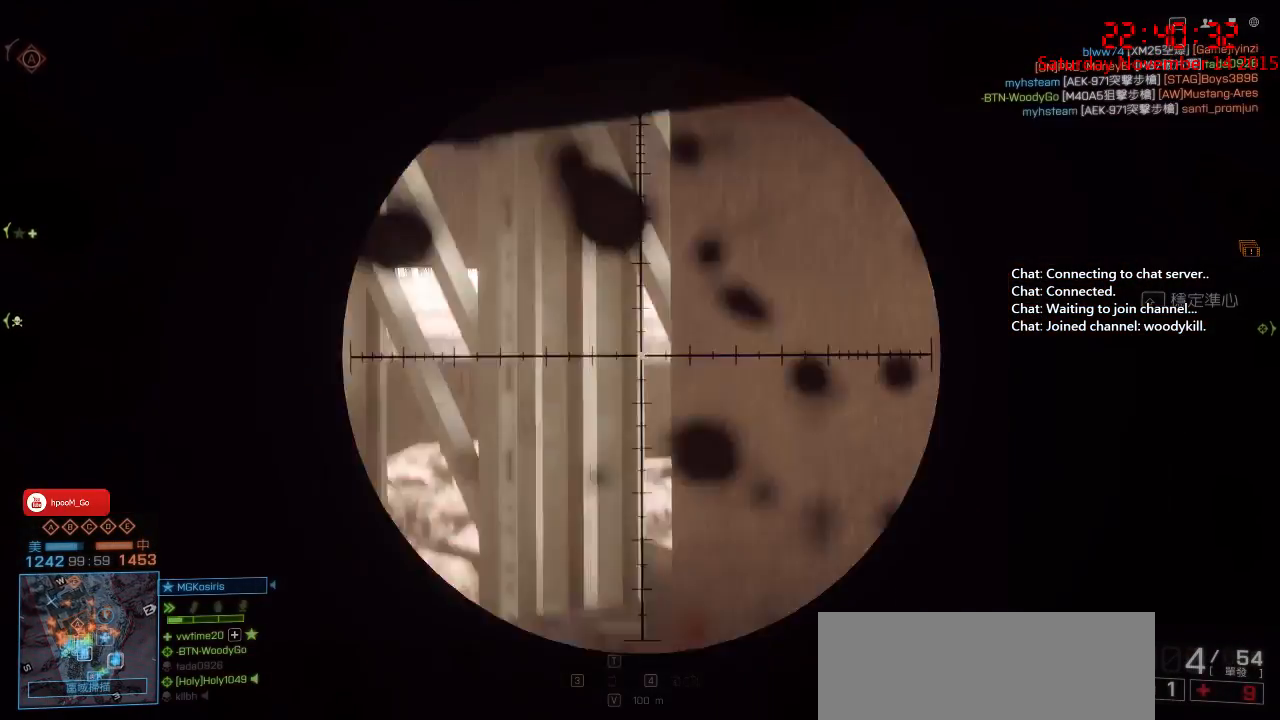
Gameplay with keyboard and mouse; each line is a JSON object with the keys and mouse buttons held at the frame after it. "events" lists presses ("down") and releases ("up") of "1", "2", "3", "4", "5", "a", "c", "caps_lock", "ctrl", "d", "e", "f", "g", "q", "r", "s", "shift", "space", "tab", "w", "x", "z", "mouse_left" and "mouse_right" between this image and that frame as [ms after this image, input, new state], when the widget could be followed in between. "mouse_left", "mouse_right" = the "left", "right" buttons of the "mouse" list. No other keys are recorded. Mouse movement is not recorded. Not read: other_keys.
{"keys": ["a", "s"], "mouse": [], "events": [[317, "mouse_right", "up"], [417, "a", "down"], [500, "s", "down"]]}
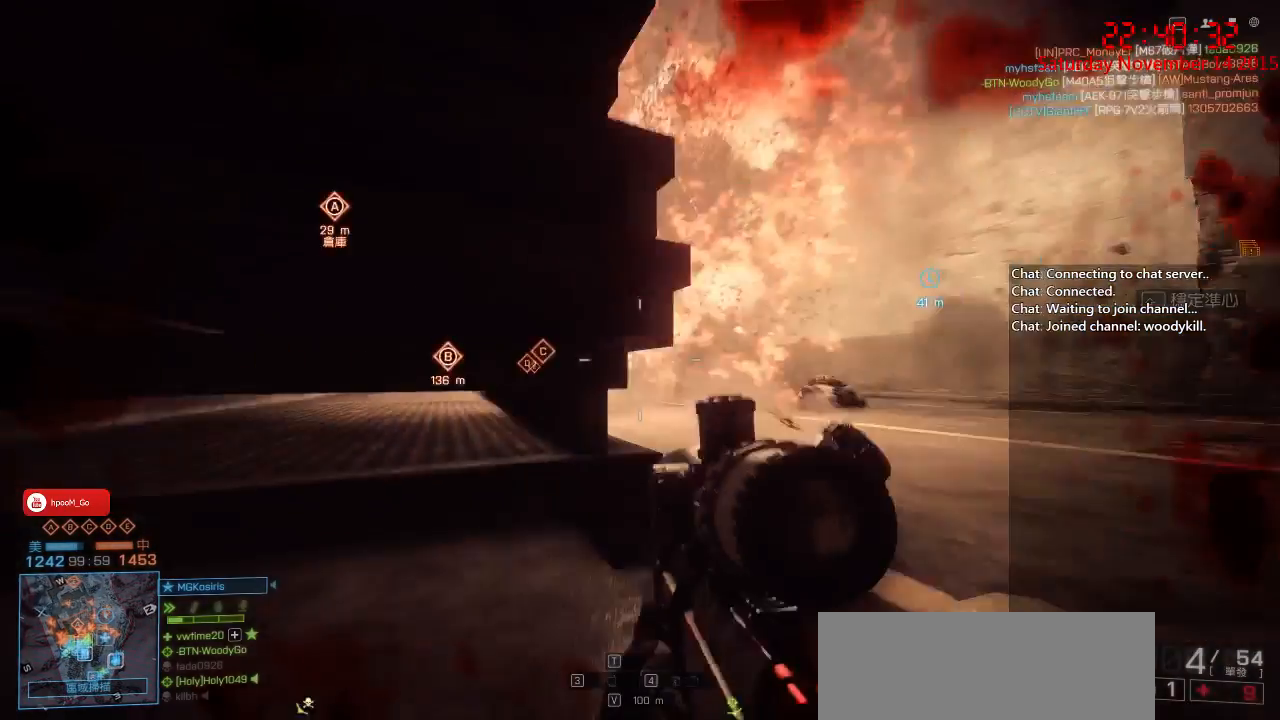
{"keys": [], "mouse": [], "events": [[83, "s", "up"], [117, "a", "up"]]}
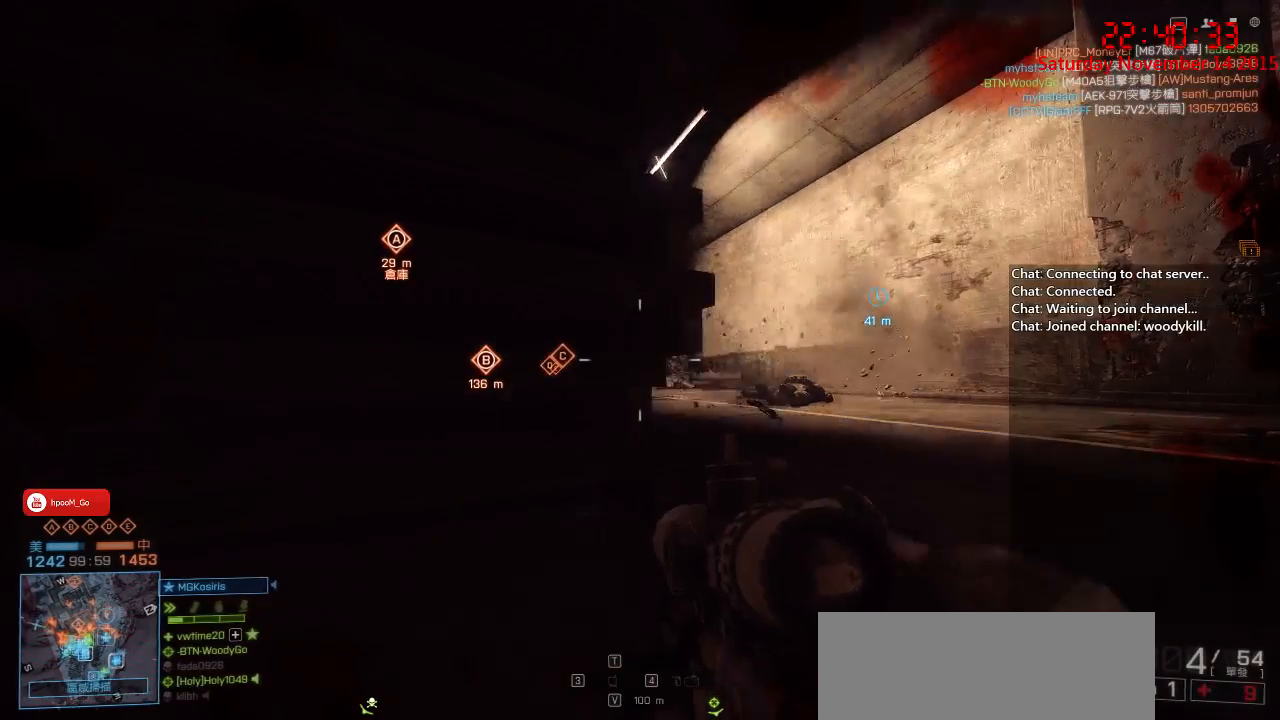
{"keys": [], "mouse": [], "events": []}
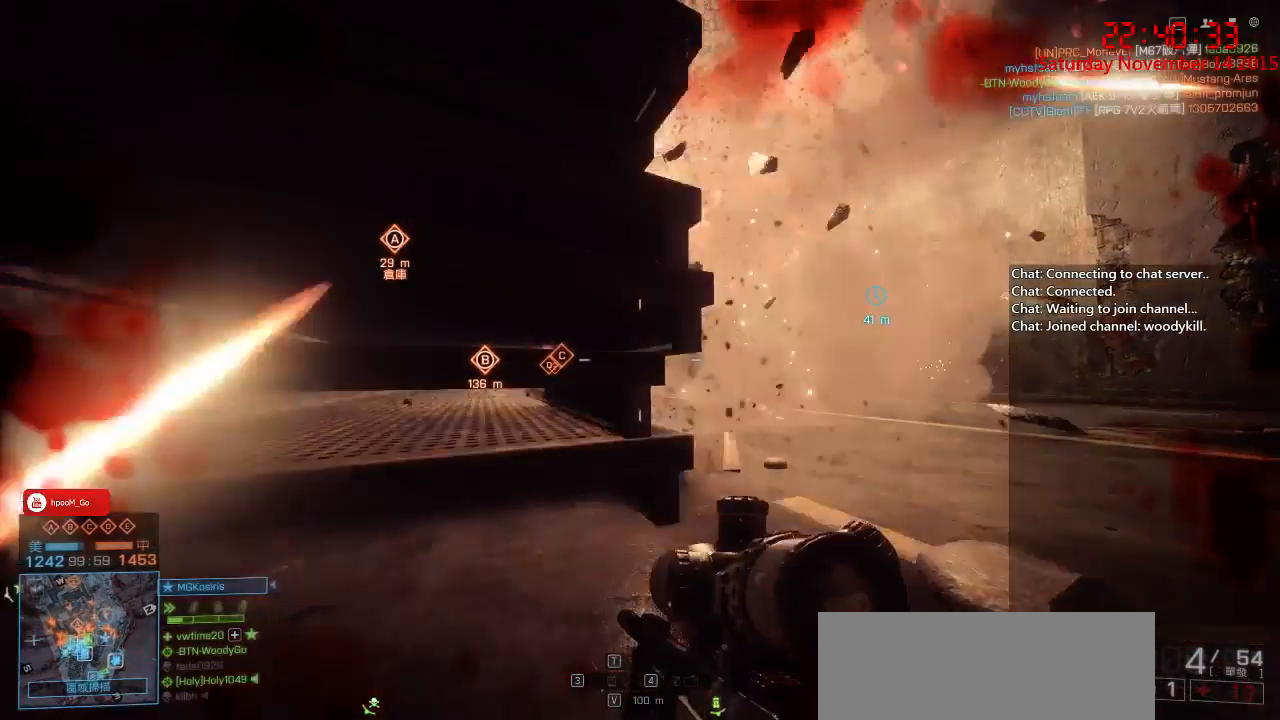
{"keys": [], "mouse": [], "events": [[233, "a", "down"], [467, "a", "up"]]}
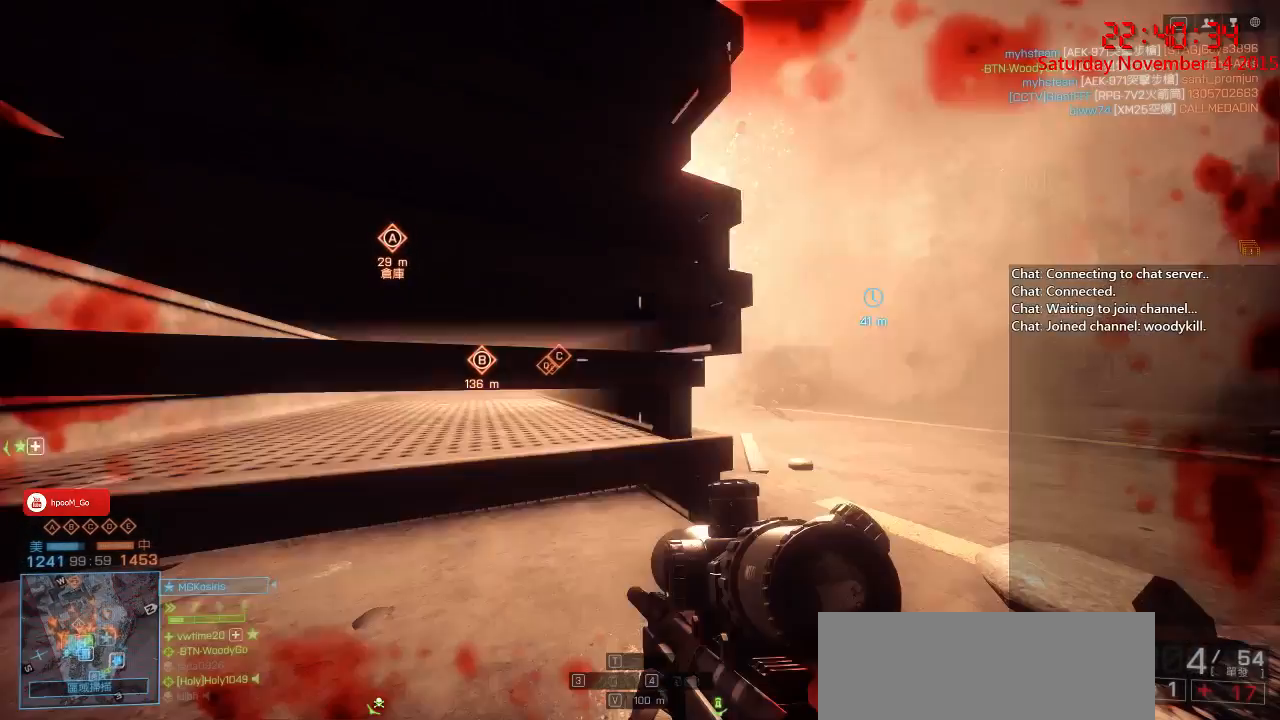
{"keys": [], "mouse": [], "events": []}
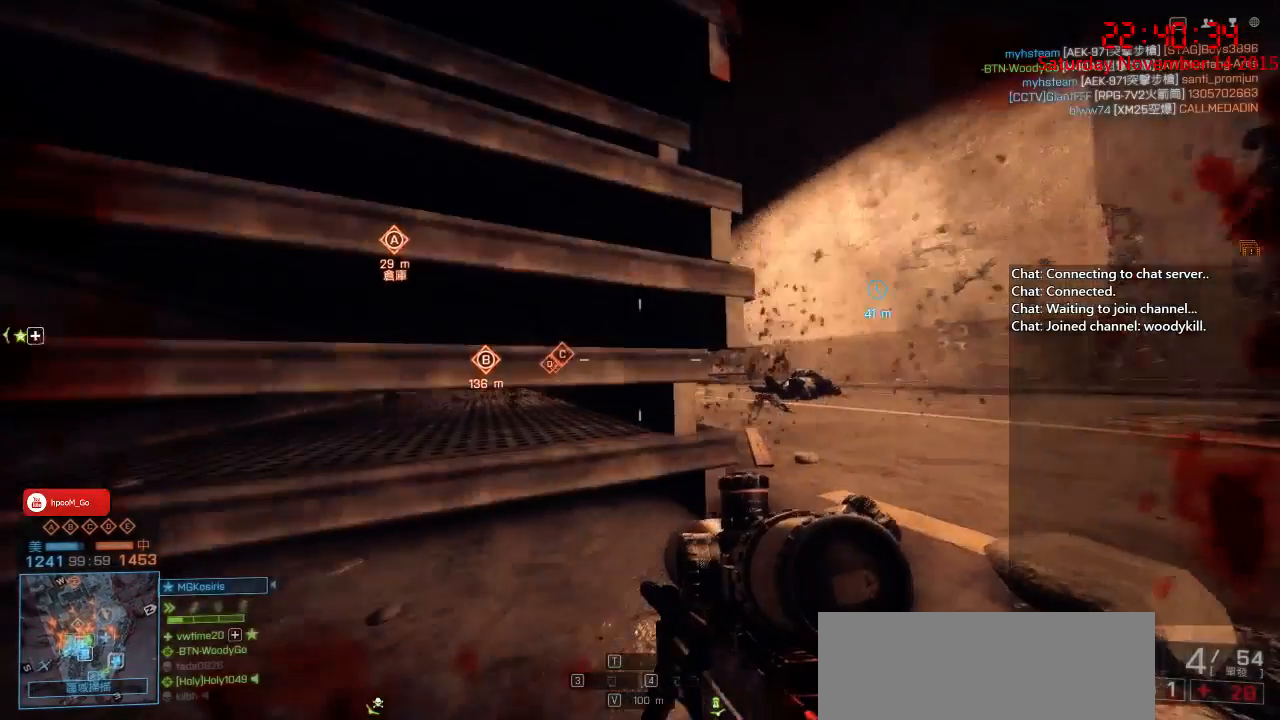
{"keys": [], "mouse": [], "events": []}
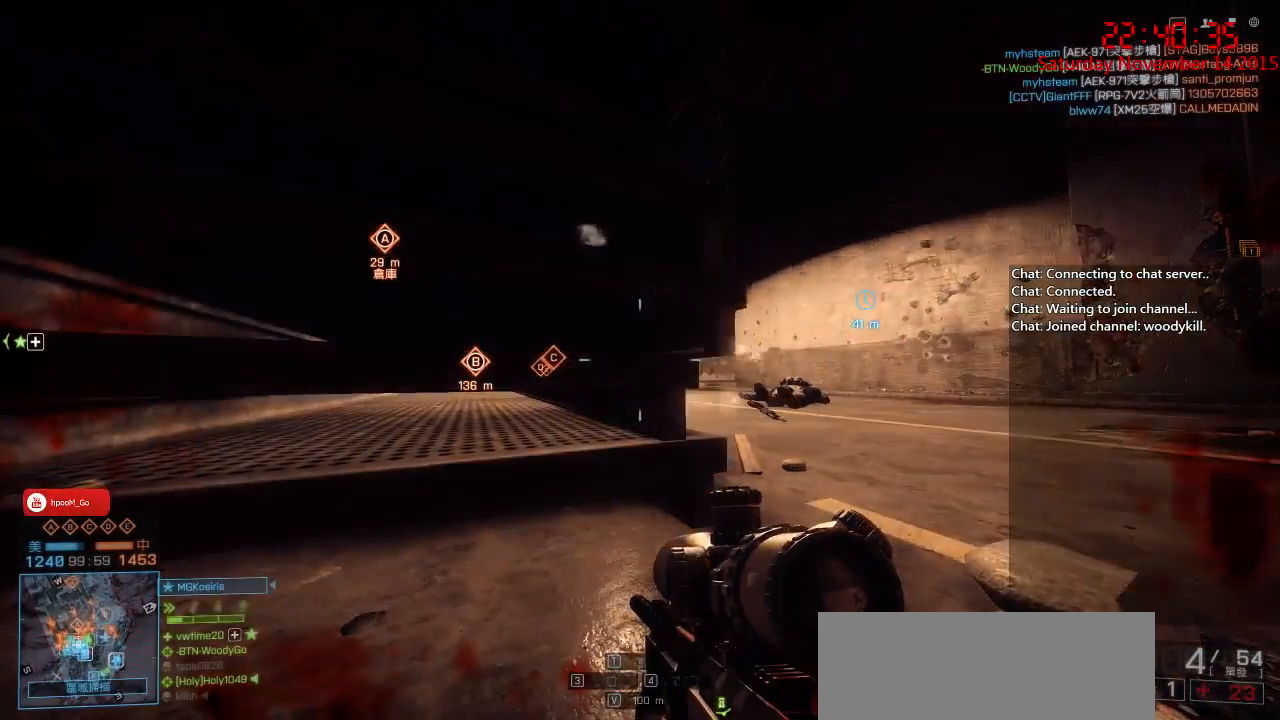
{"keys": [], "mouse": [], "events": []}
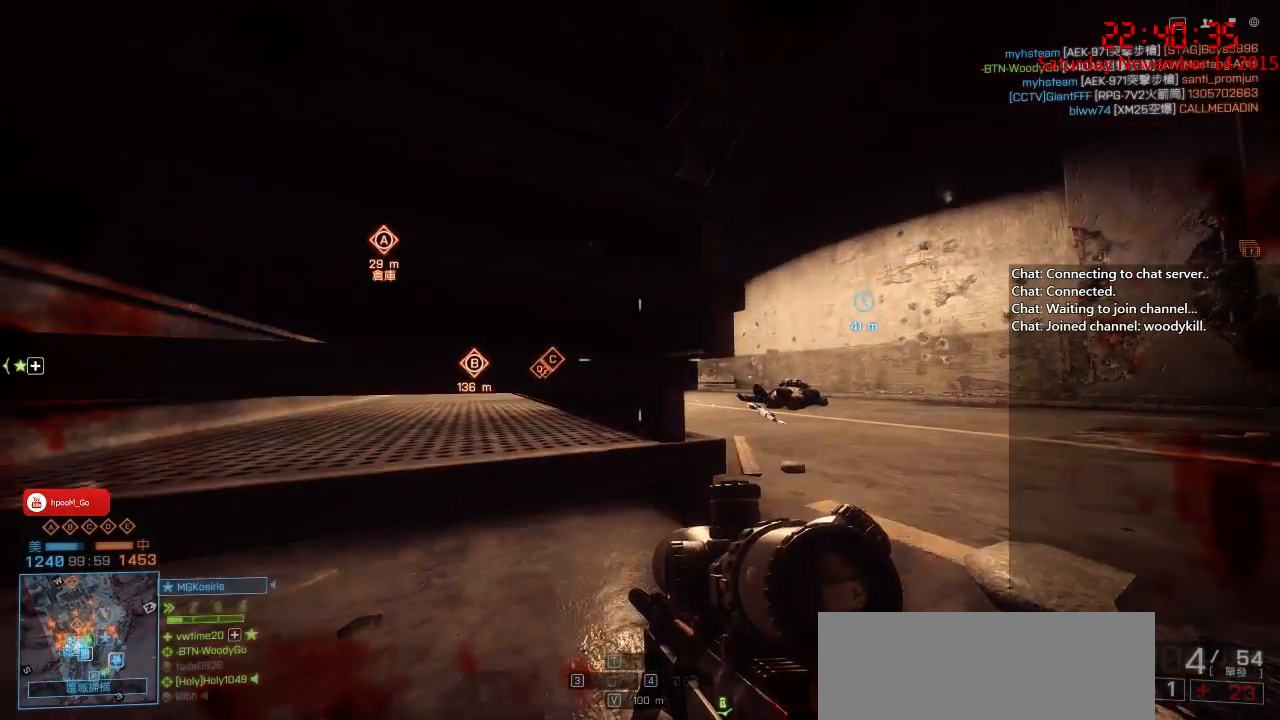
{"keys": [], "mouse": [], "events": []}
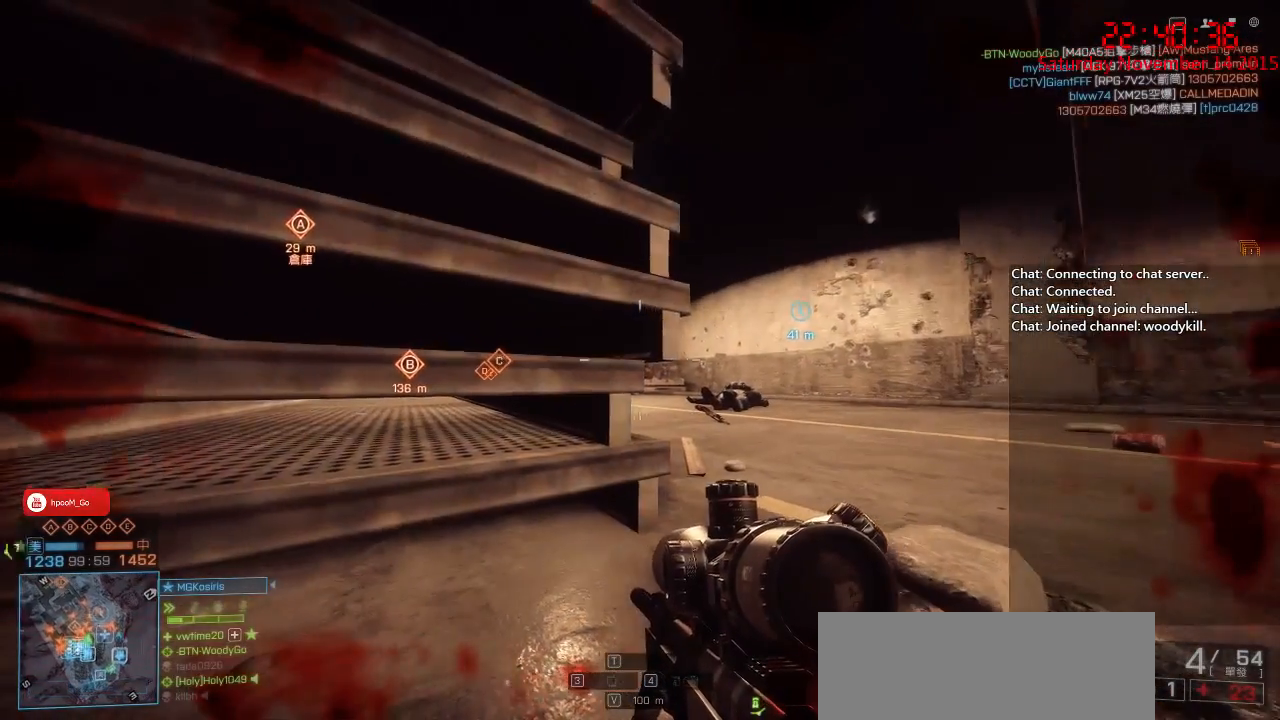
{"keys": [], "mouse": [], "events": [[250, "d", "down"], [300, "d", "up"]]}
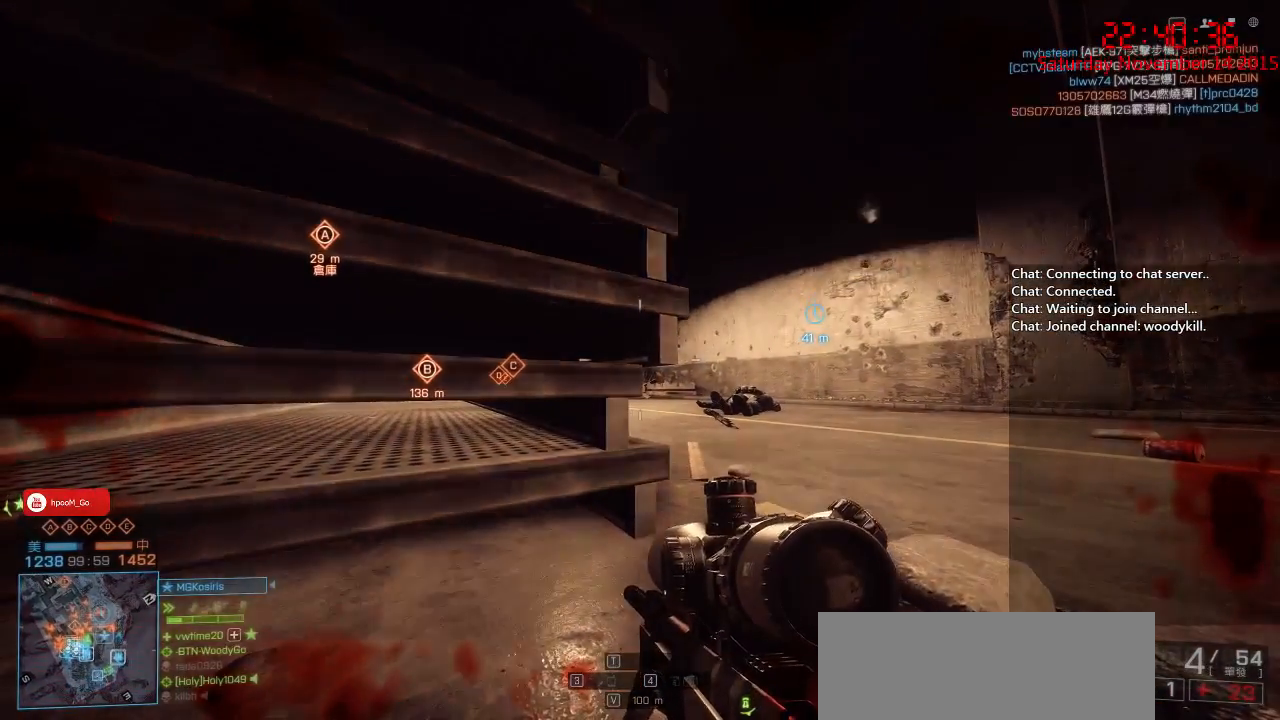
{"keys": [], "mouse": [], "events": []}
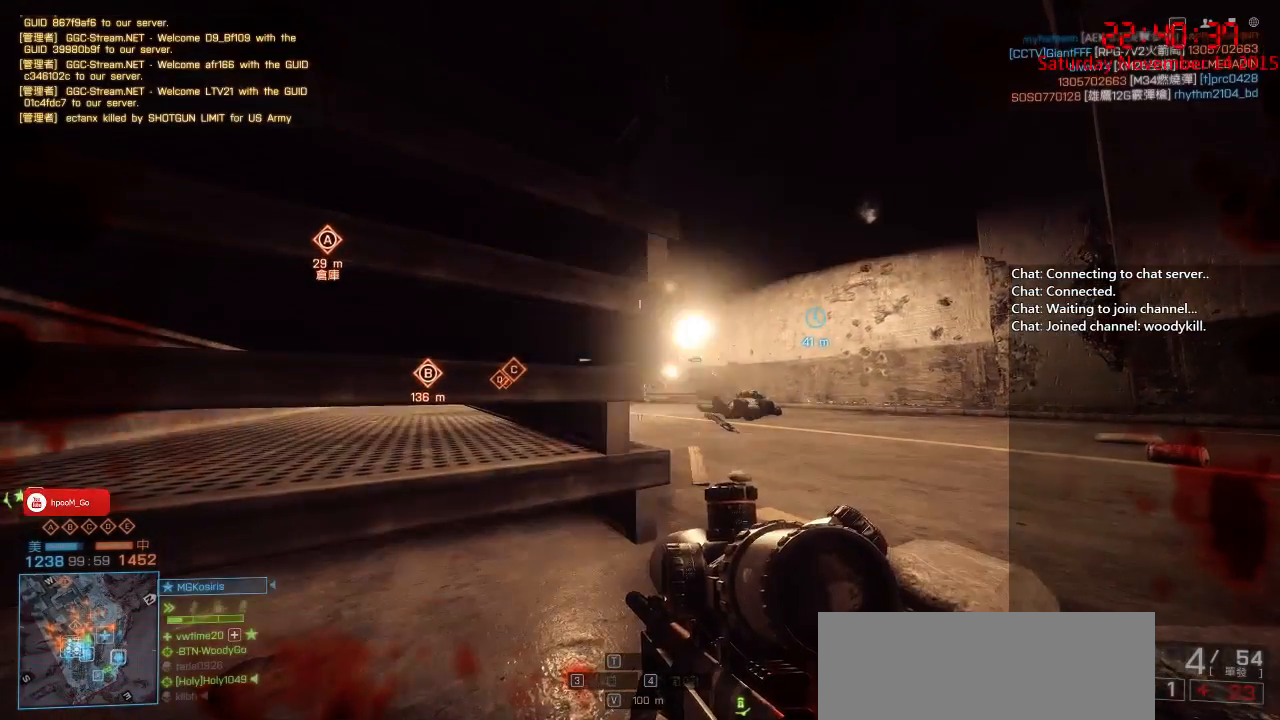
{"keys": [], "mouse": [], "events": []}
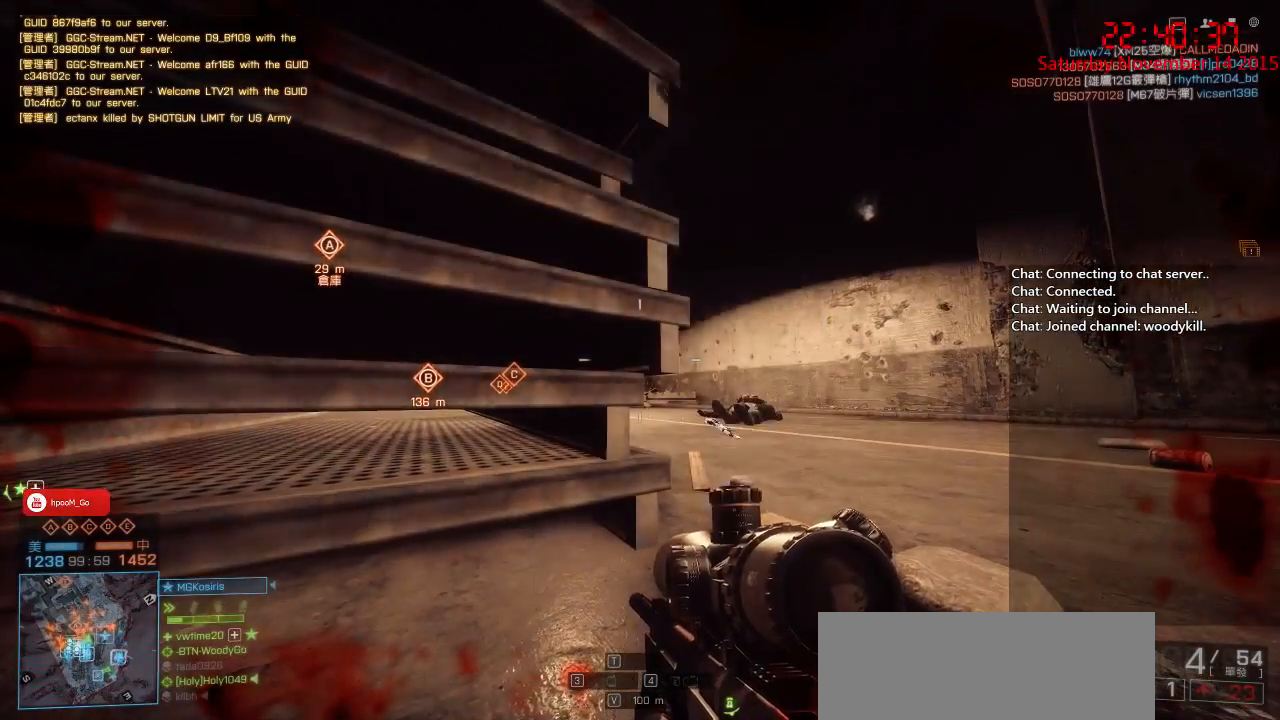
{"keys": [], "mouse": [], "events": []}
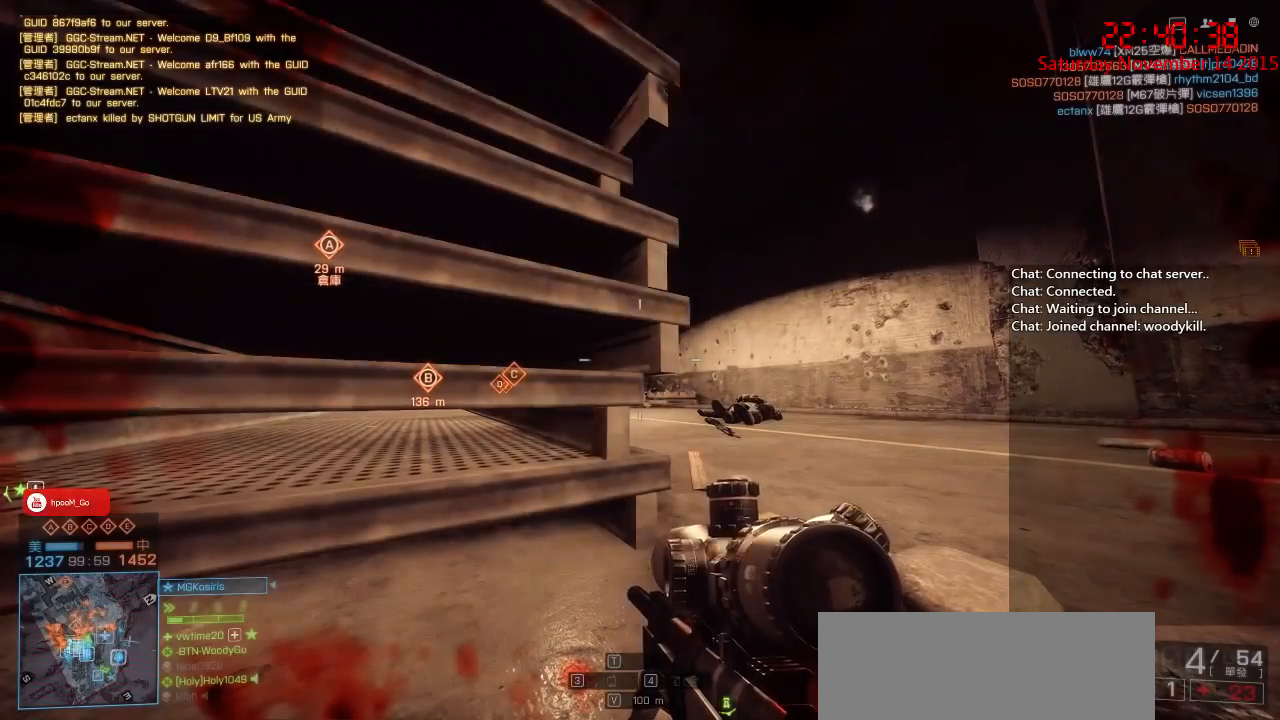
{"keys": ["d"], "mouse": [], "events": [[467, "d", "down"]]}
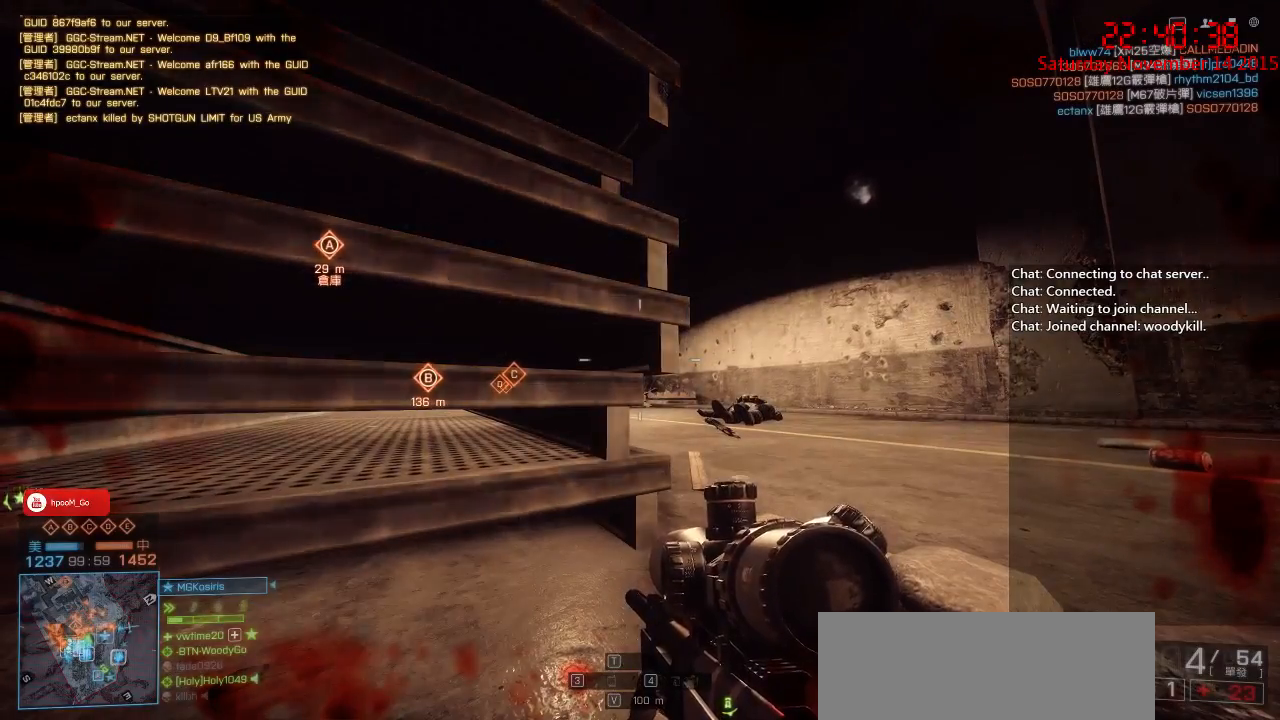
{"keys": ["d"], "mouse": [], "events": [[17, "w", "down"], [133, "d", "up"], [133, "w", "up"], [450, "d", "down"]]}
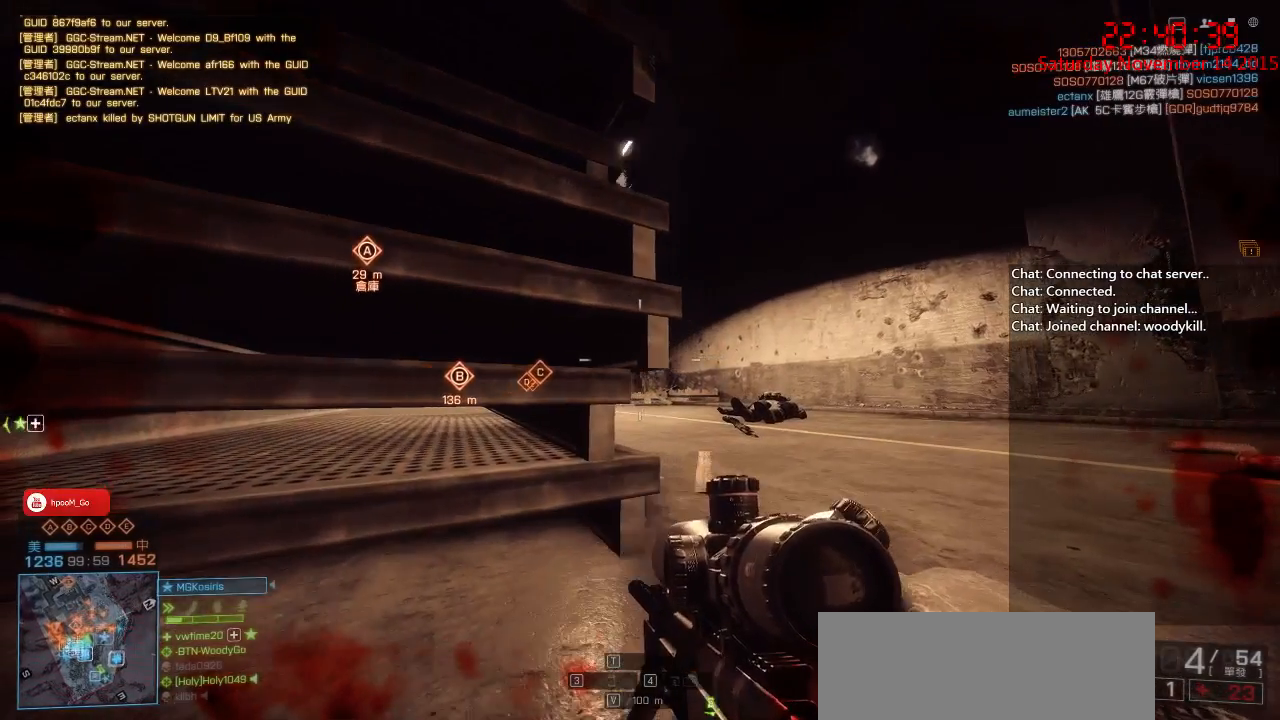
{"keys": [], "mouse": [], "events": [[83, "d", "up"]]}
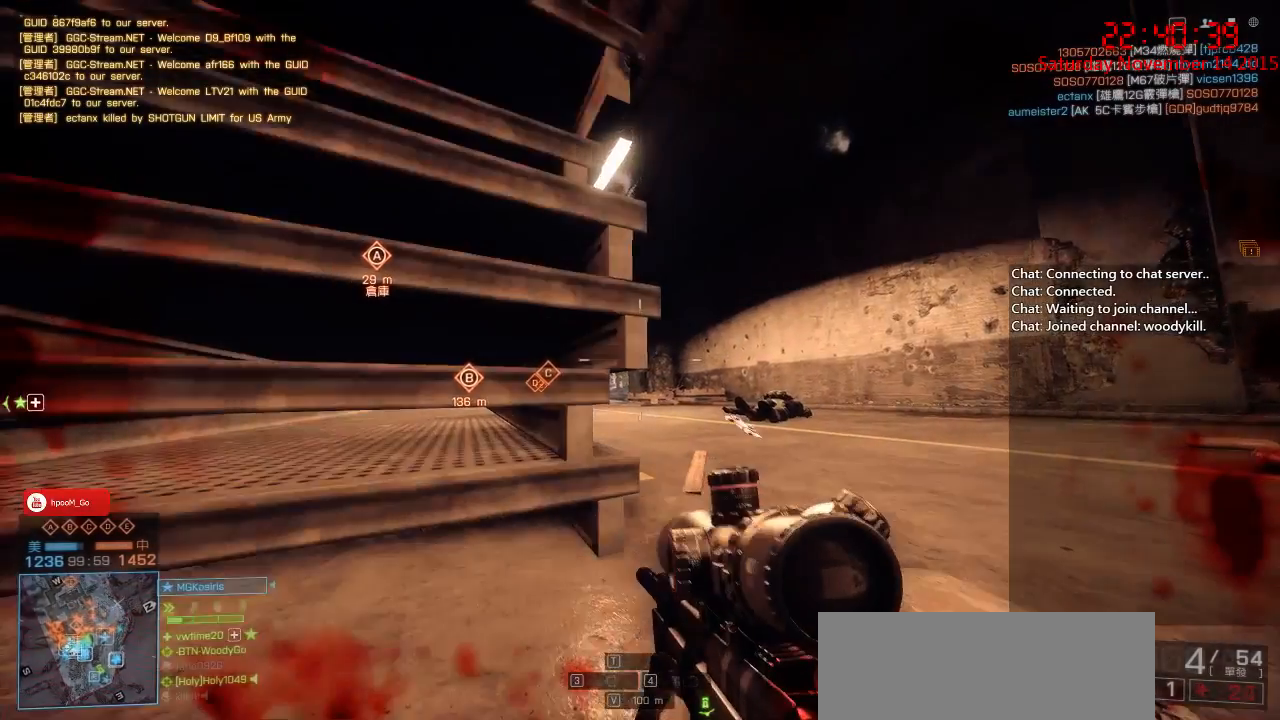
{"keys": [], "mouse": ["right"], "events": [[67, "d", "down"], [133, "d", "up"], [300, "mouse_right", "down"]]}
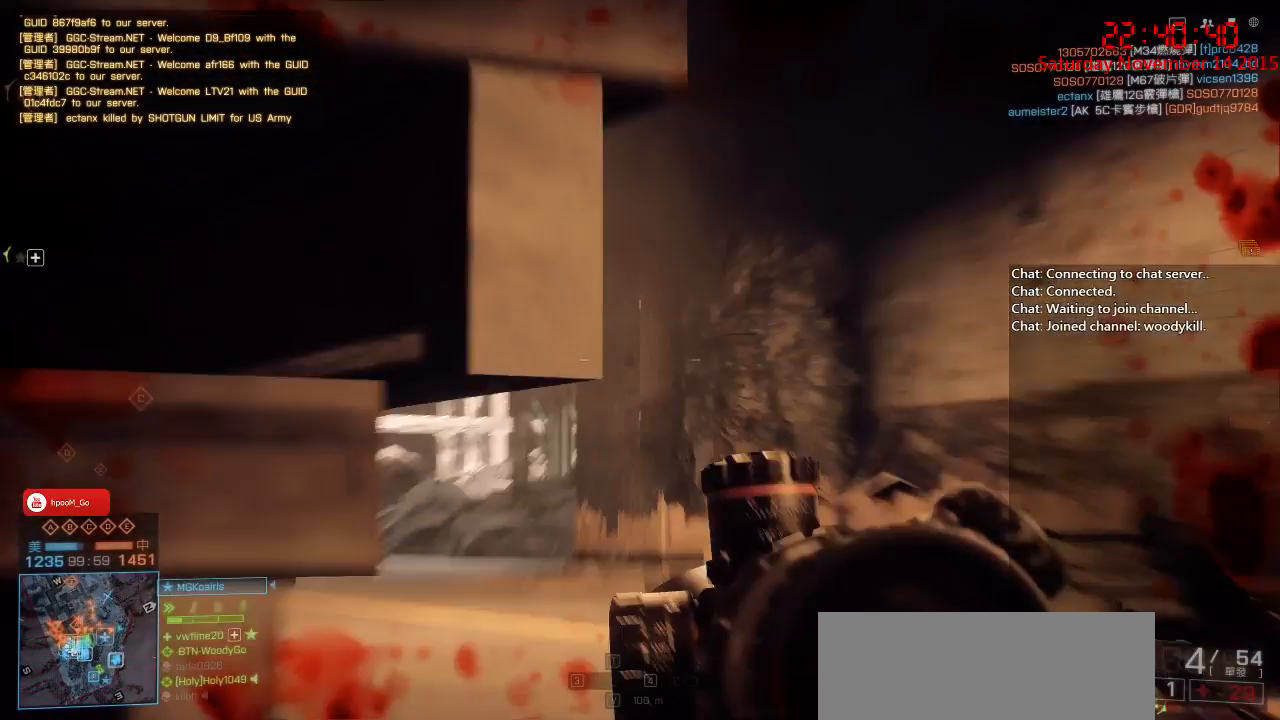
{"keys": [], "mouse": ["right"], "events": []}
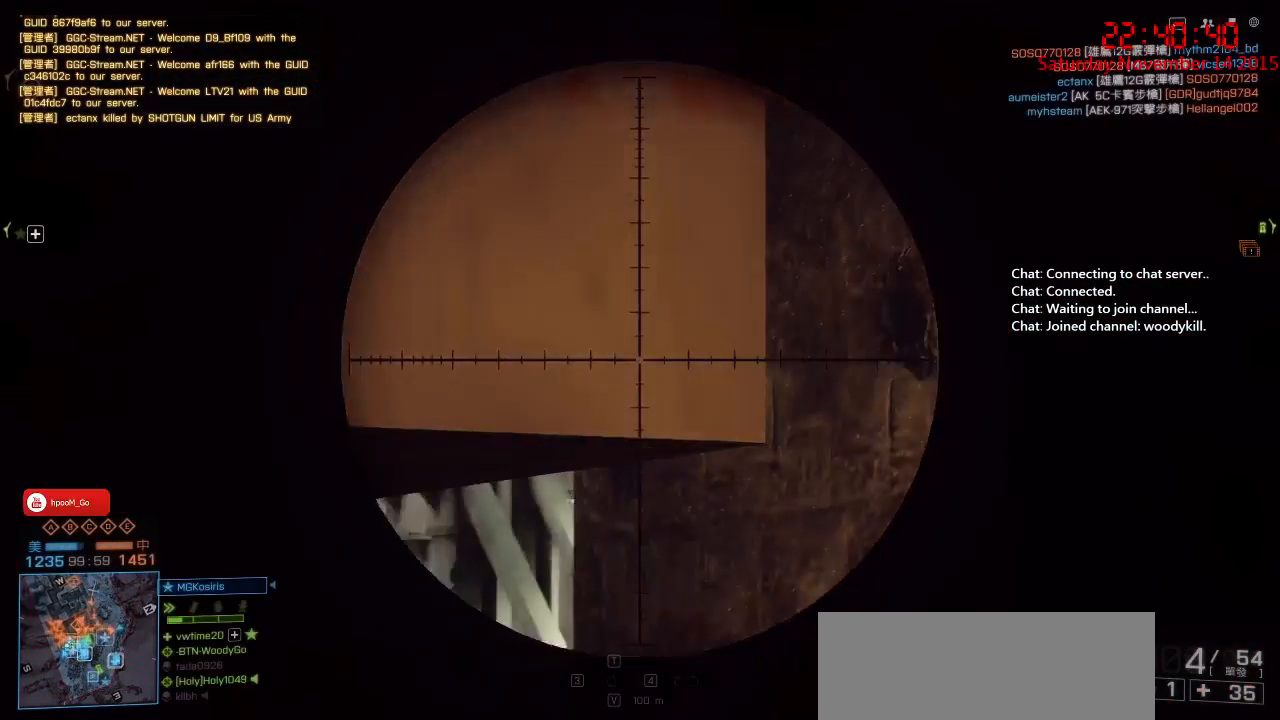
{"keys": [], "mouse": ["right"], "events": []}
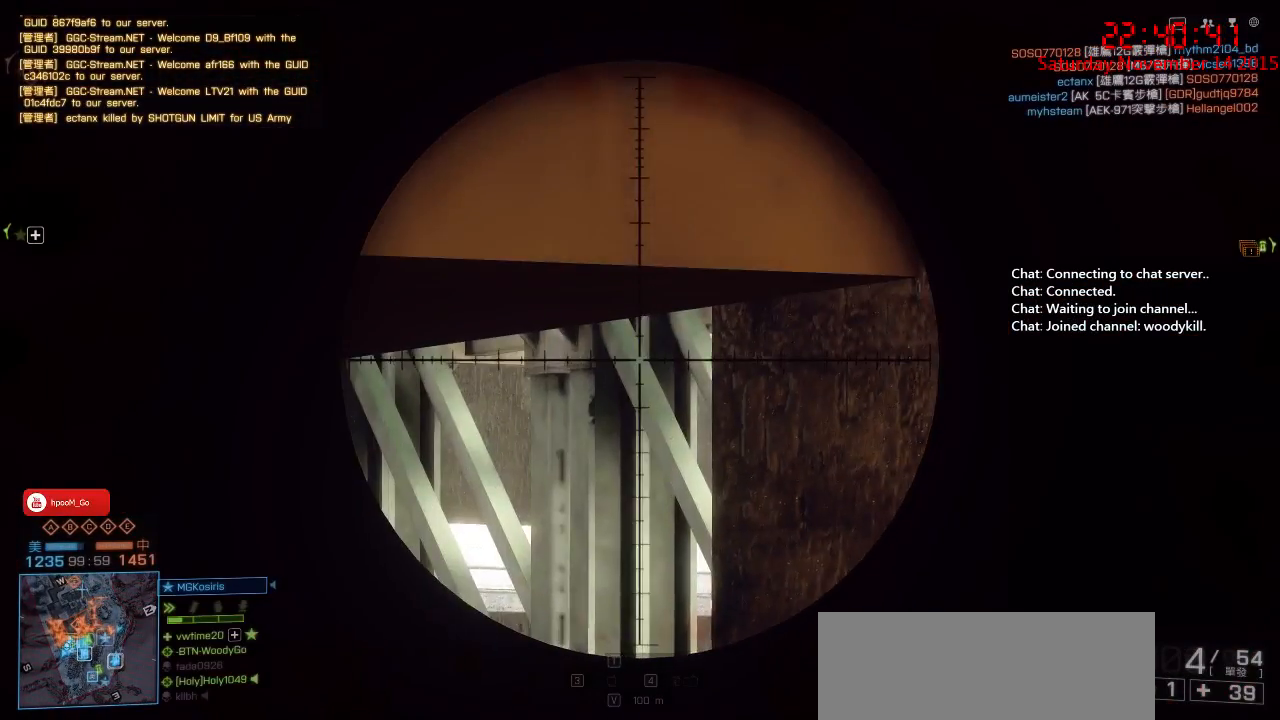
{"keys": [], "mouse": [], "events": [[450, "mouse_right", "up"]]}
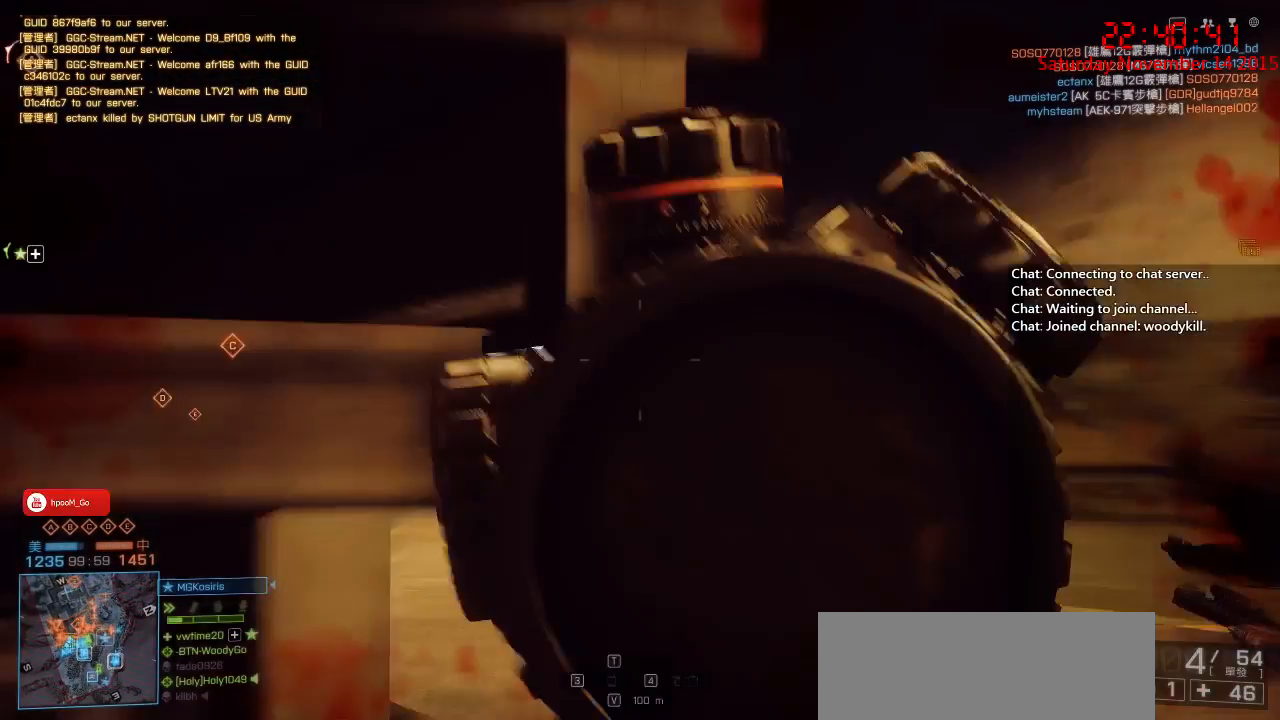
{"keys": [], "mouse": ["right"], "events": [[483, "mouse_right", "down"]]}
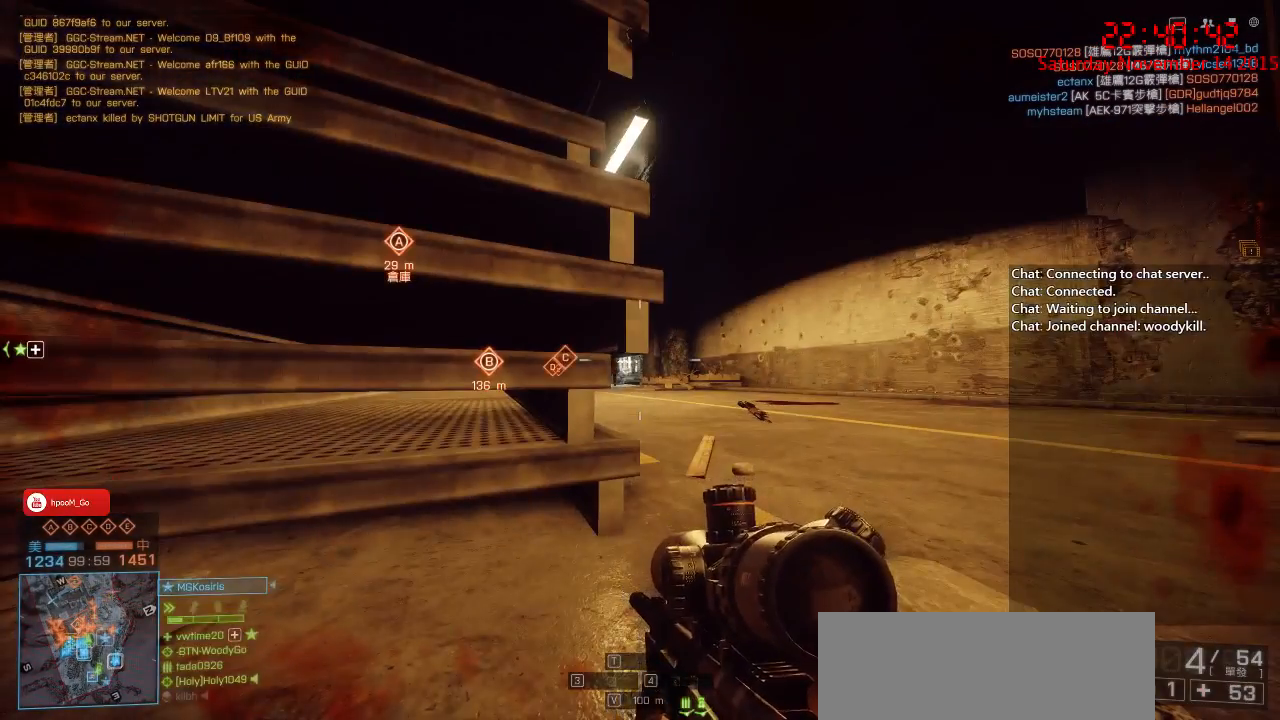
{"keys": [], "mouse": ["right"], "events": []}
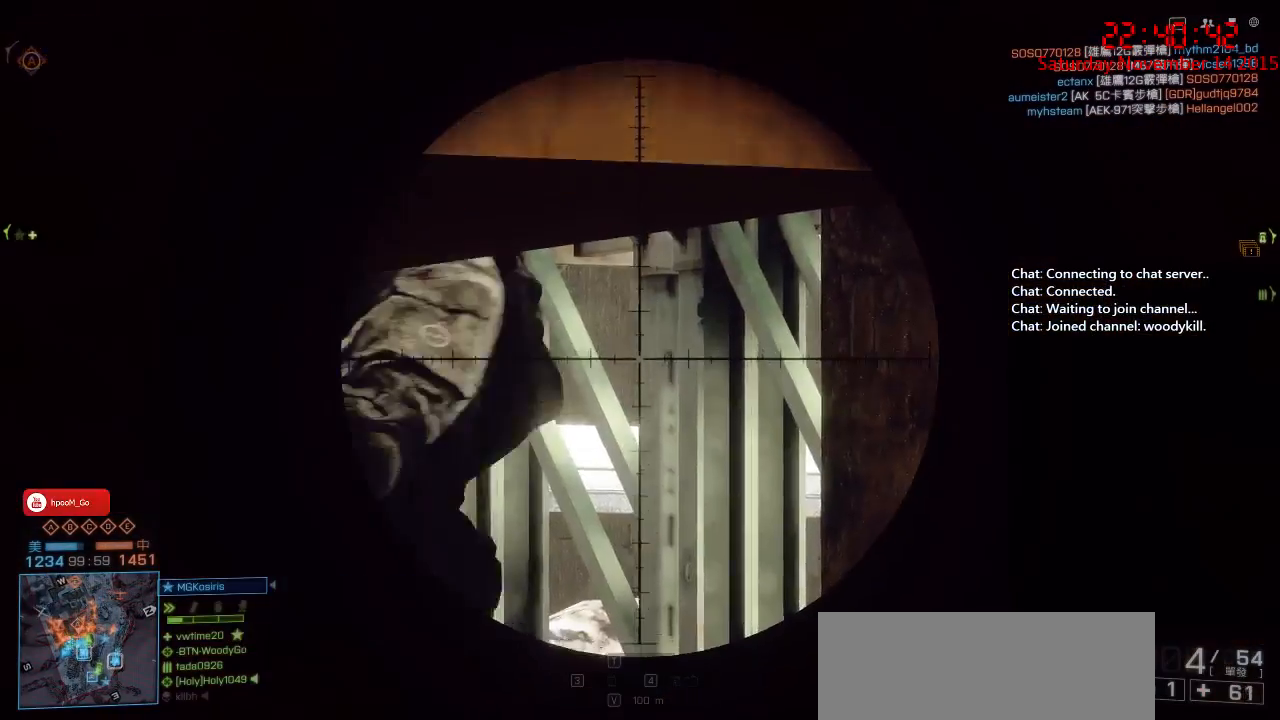
{"keys": [], "mouse": ["right"], "events": []}
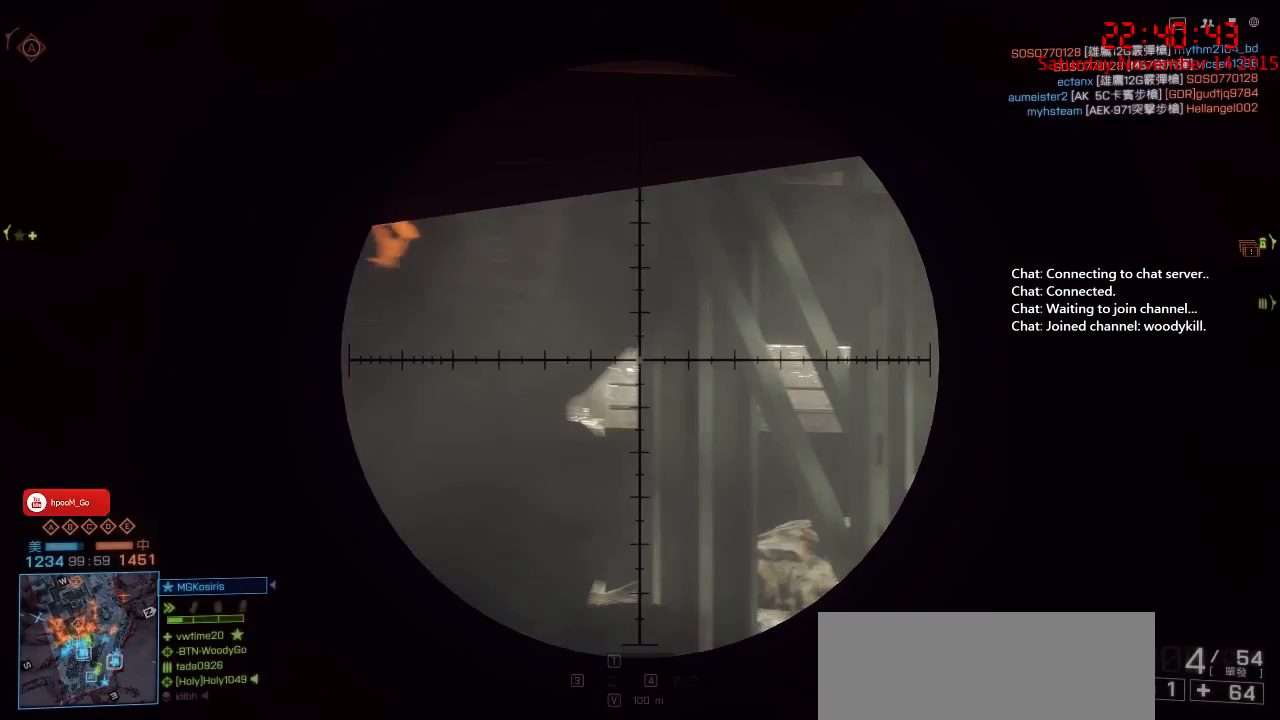
{"keys": ["a"], "mouse": [], "events": [[233, "mouse_left", "down"], [233, "mouse_right", "up"], [250, "mouse_left", "up"], [283, "a", "down"]]}
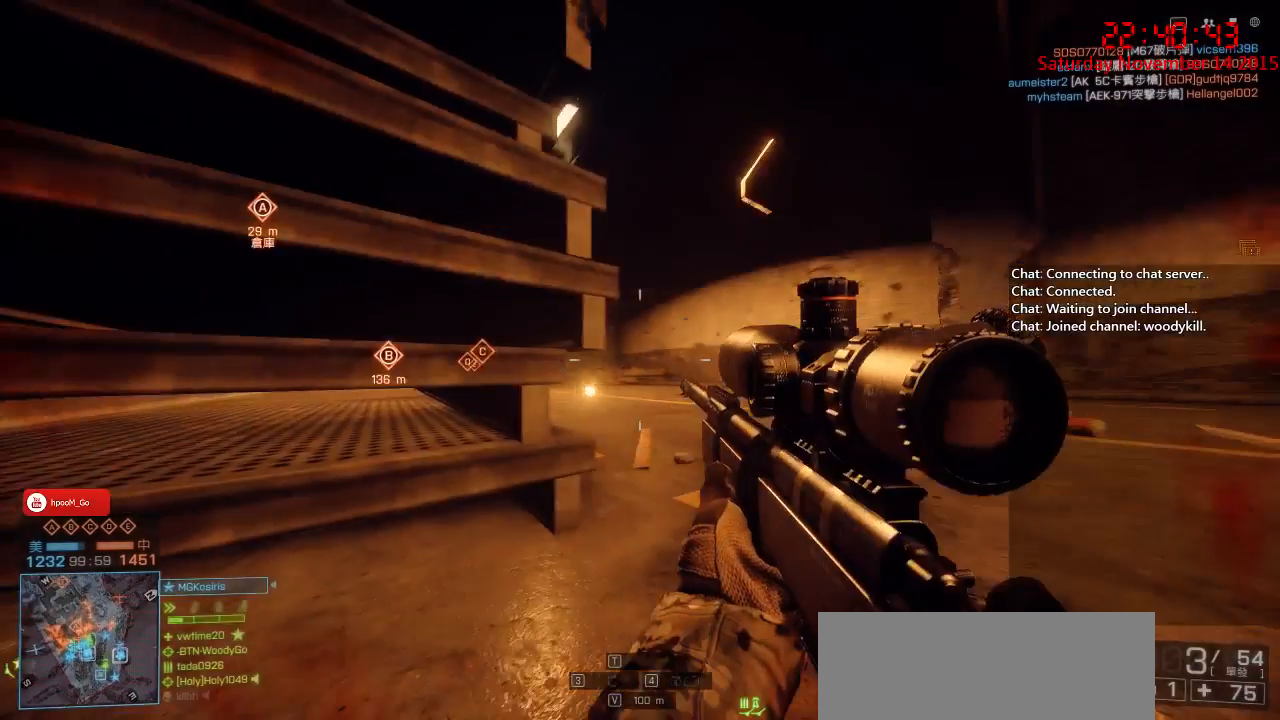
{"keys": [], "mouse": [], "events": [[283, "a", "up"]]}
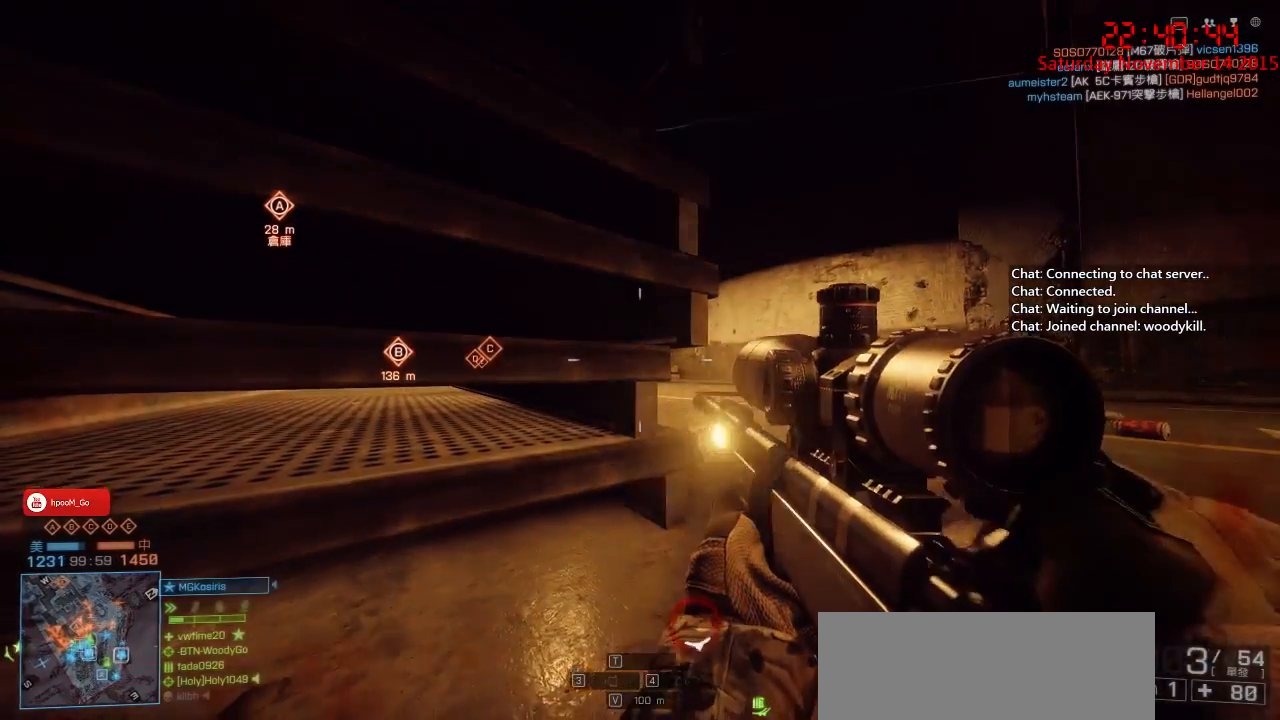
{"keys": ["a"], "mouse": [], "events": [[217, "a", "down"], [217, "s", "down"], [350, "s", "up"]]}
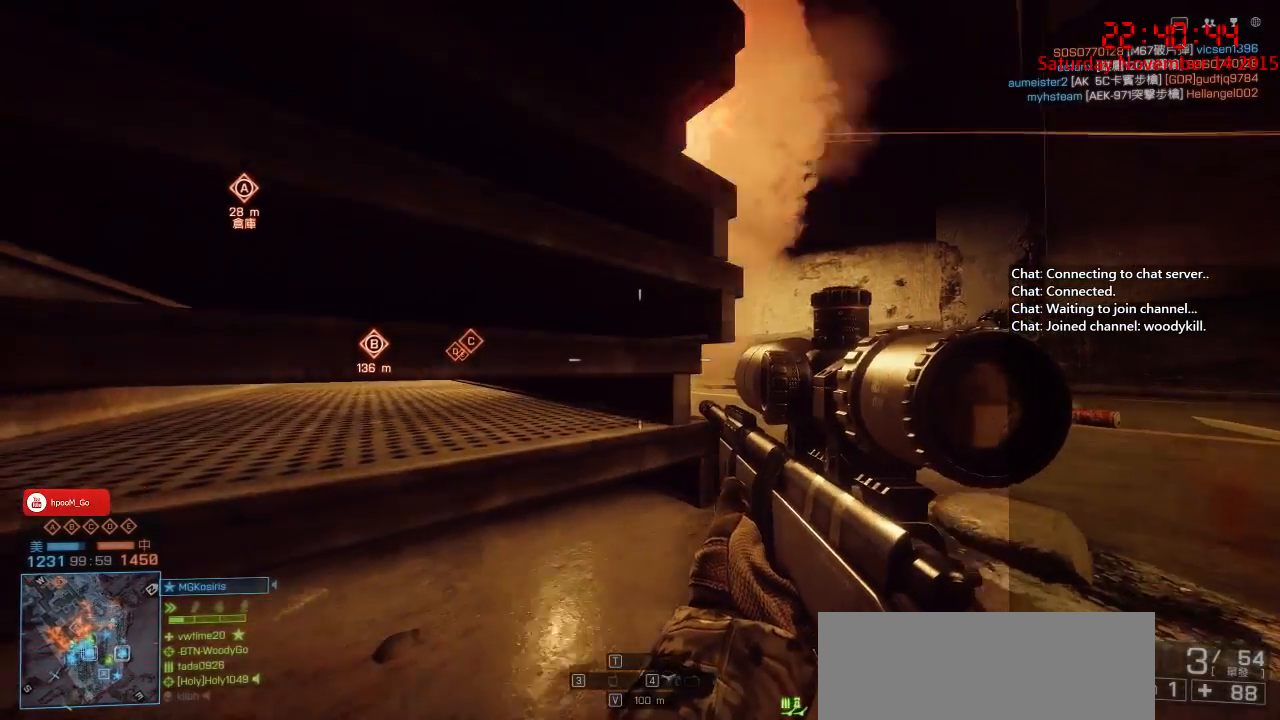
{"keys": [], "mouse": [], "events": [[183, "w", "down"], [483, "a", "up"], [483, "w", "up"]]}
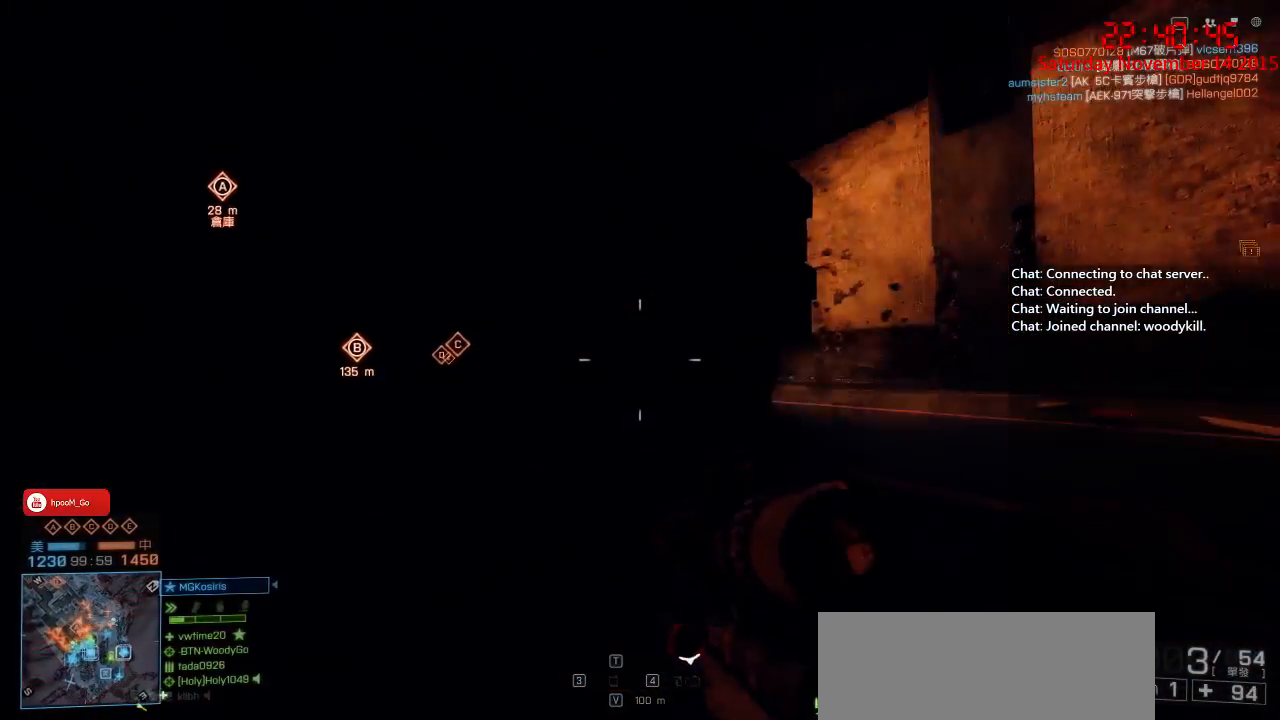
{"keys": ["w"], "mouse": [], "events": [[417, "w", "down"]]}
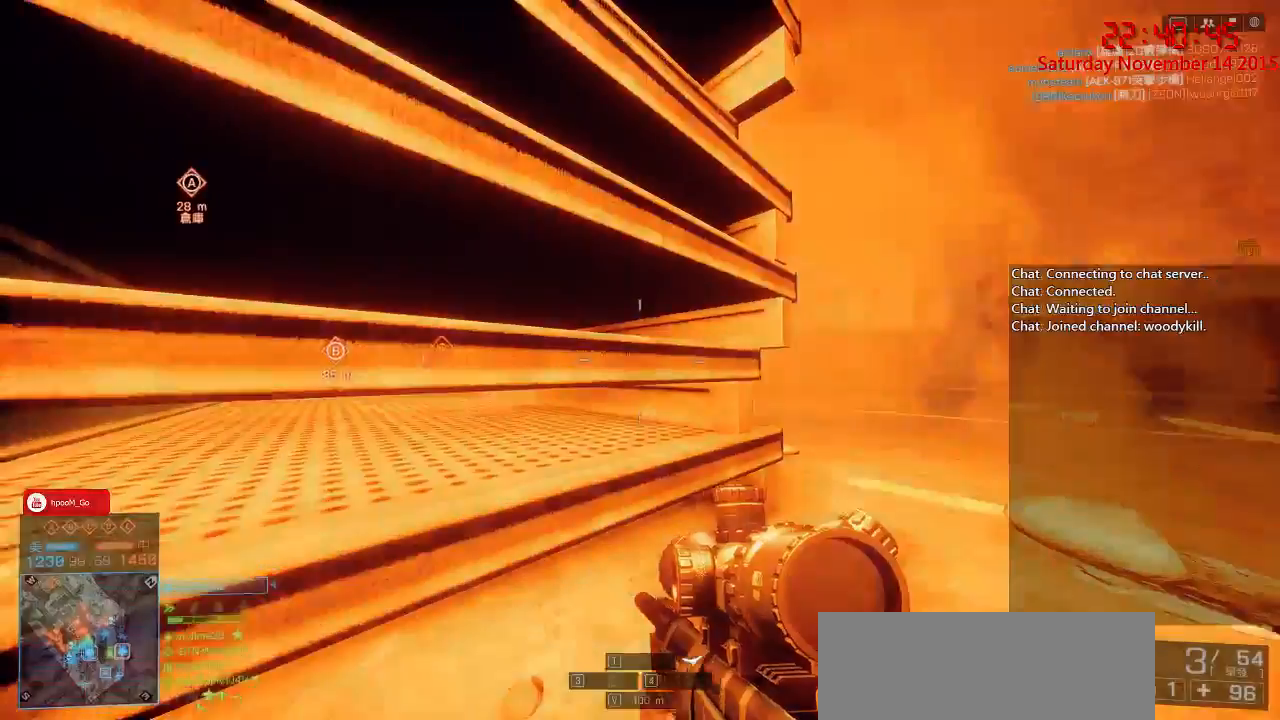
{"keys": [], "mouse": [], "events": [[433, "w", "up"]]}
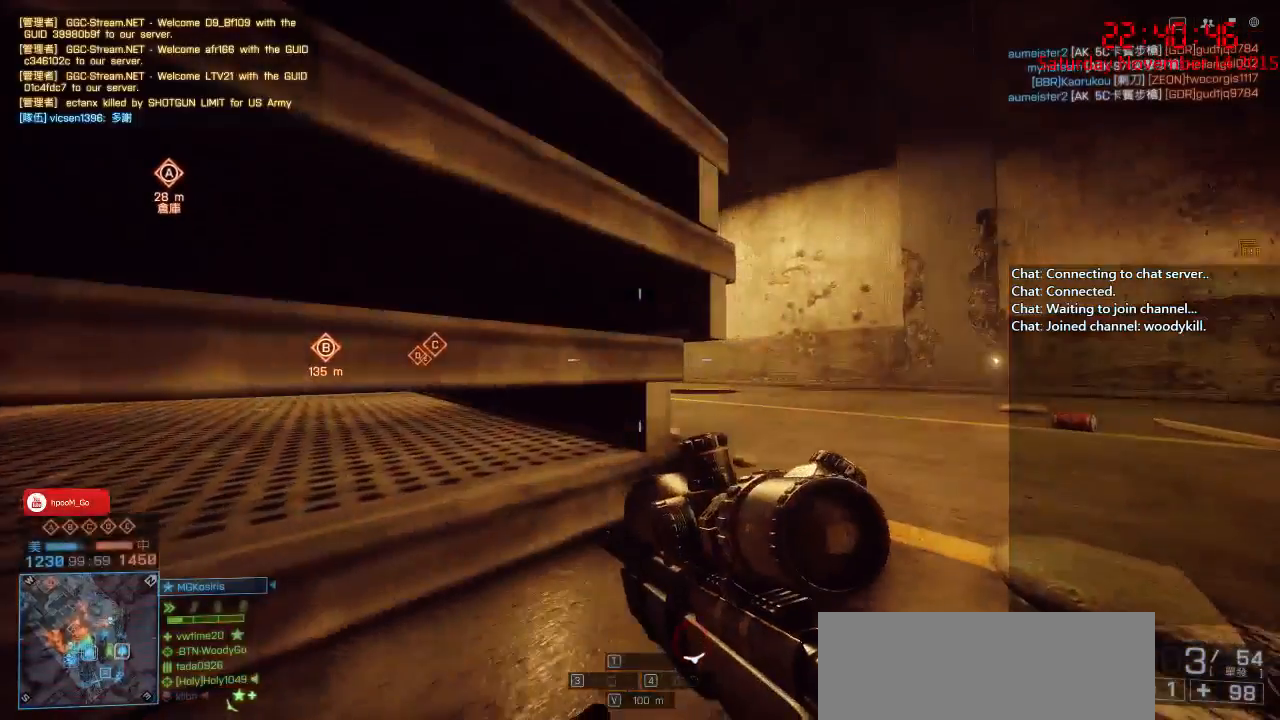
{"keys": [], "mouse": [], "events": []}
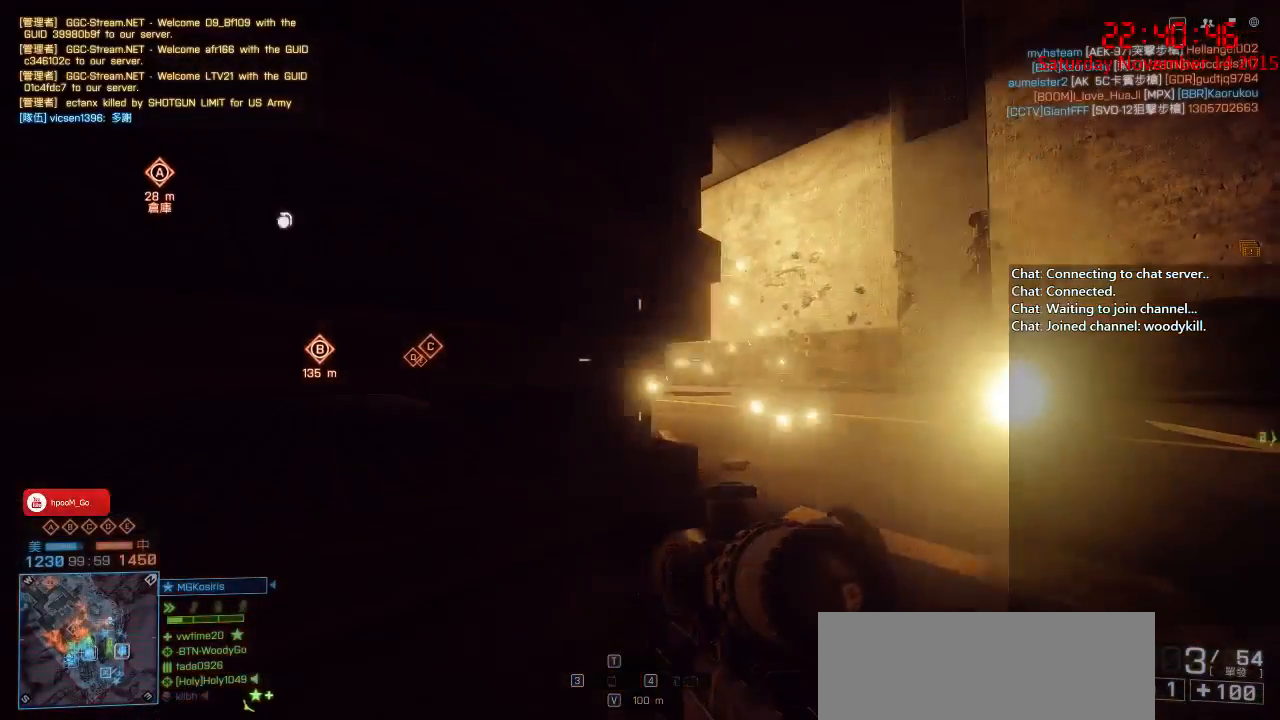
{"keys": [], "mouse": [], "events": []}